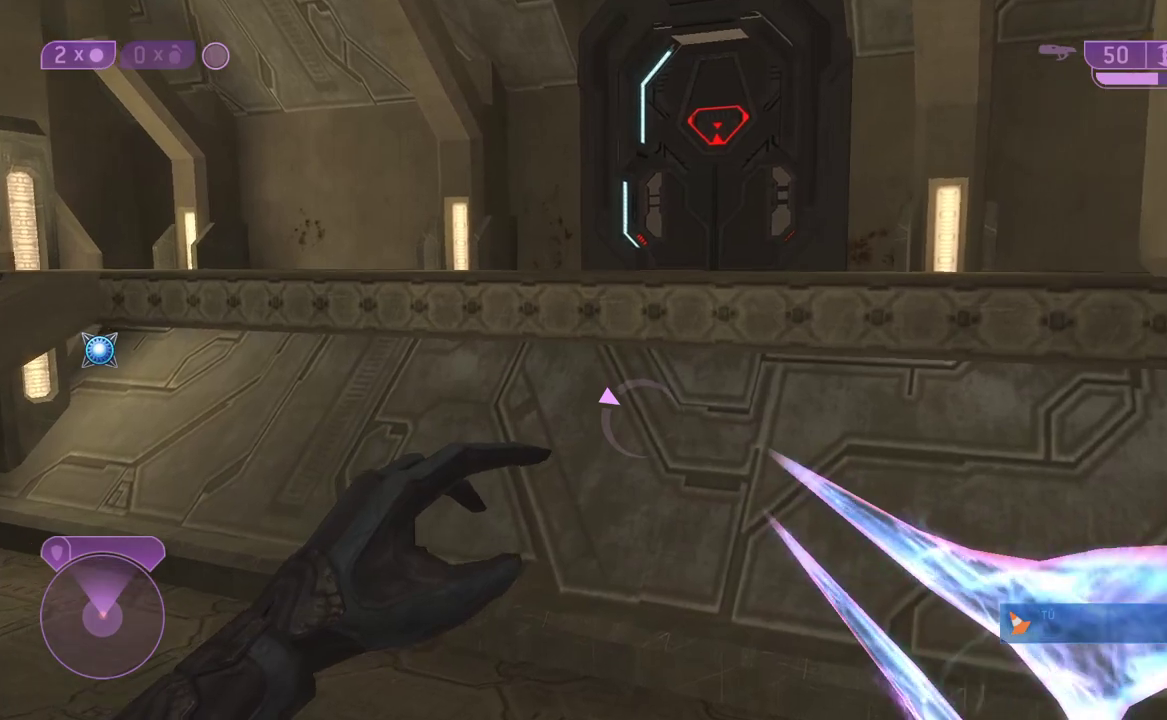
Gameplay with a controller (Xbox layout); each line is a JSON object with the inputs held at the frame after it. "events" lists button and stick changes between this image and that frame as [ms after this image, input, new state], when the widget could be followed in between. Not read: left_stick.
{"buttons": [], "right_stick": "center"}
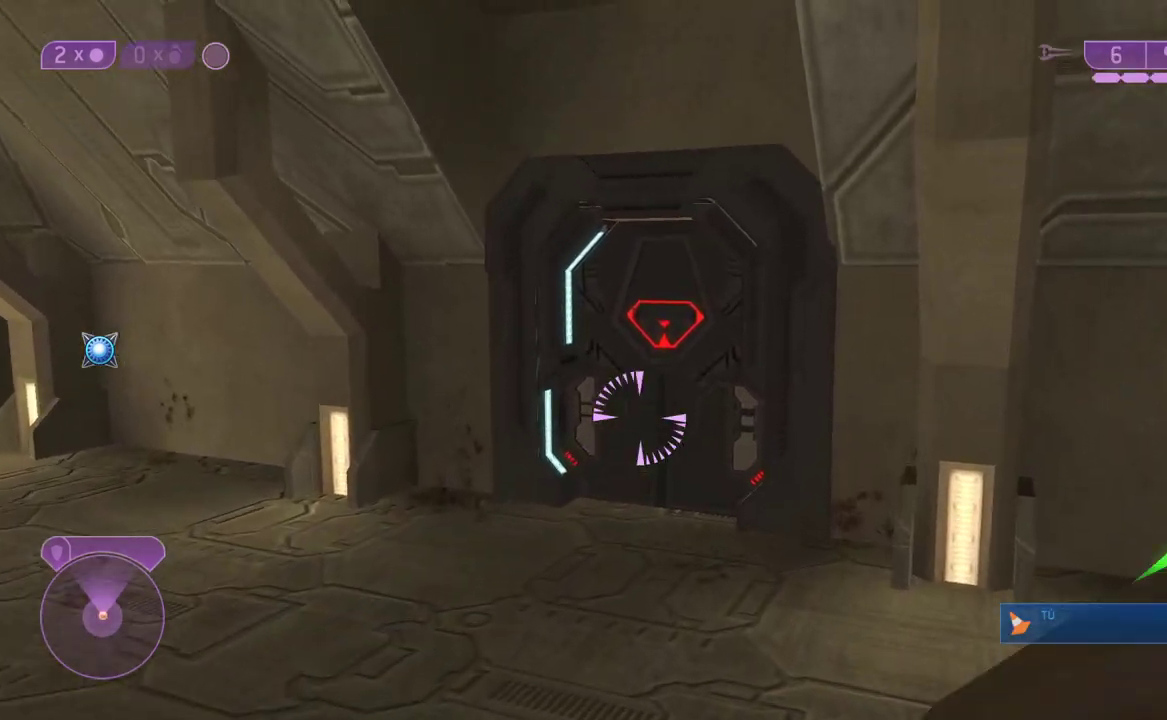
{"buttons": [], "right_stick": "left", "events": [[150, "right_stick", "left"]]}
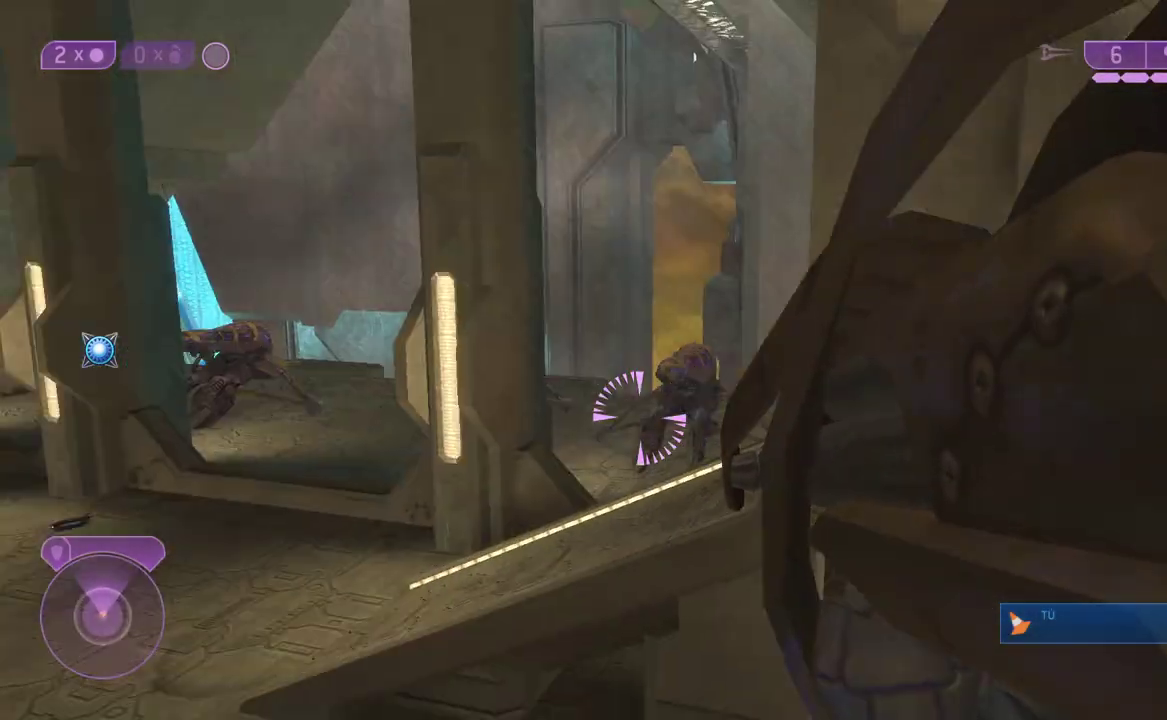
{"buttons": [], "right_stick": "center", "events": [[167, "right_stick", "center"]]}
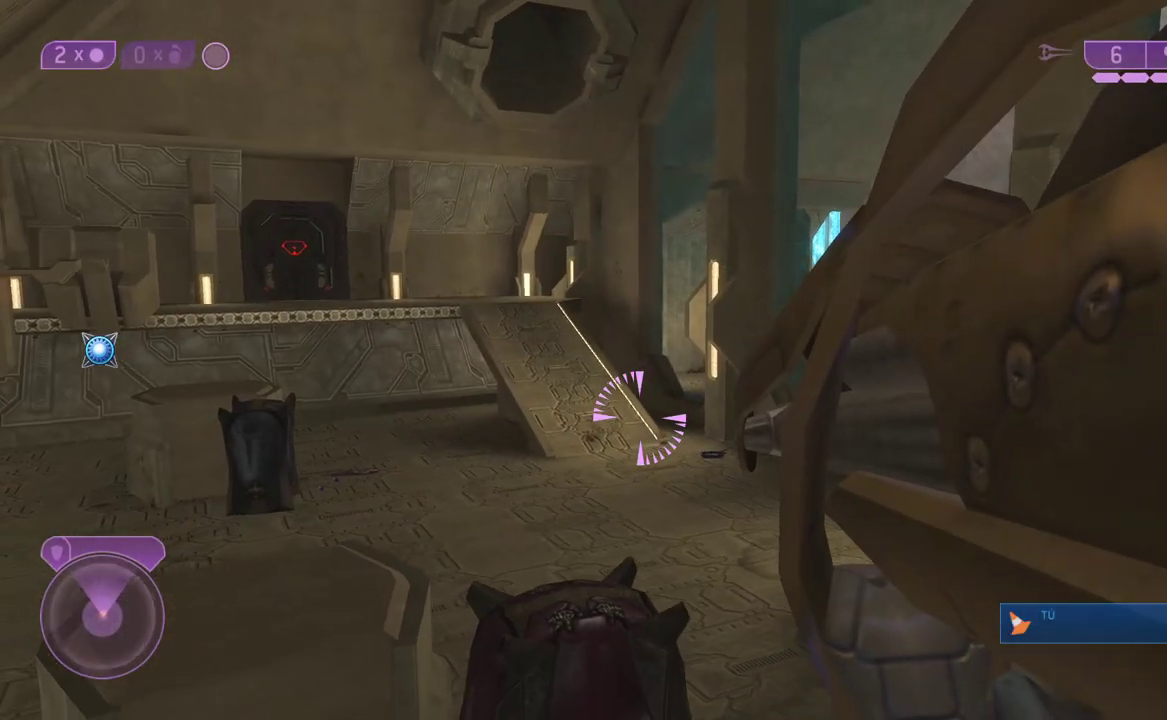
{"buttons": [], "right_stick": "center", "events": [[100, "right_stick", "left"], [267, "right_stick", "center"]]}
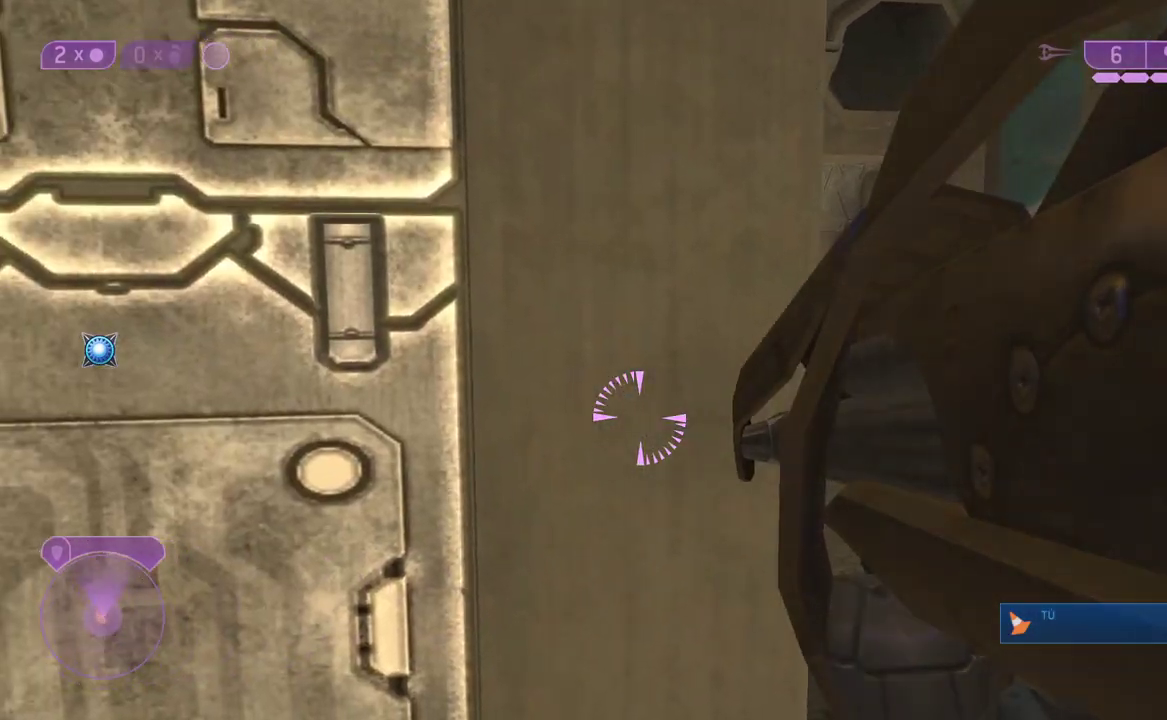
{"buttons": [], "right_stick": "center", "events": [[33, "right_stick", "right"], [367, "right_stick", "center"]]}
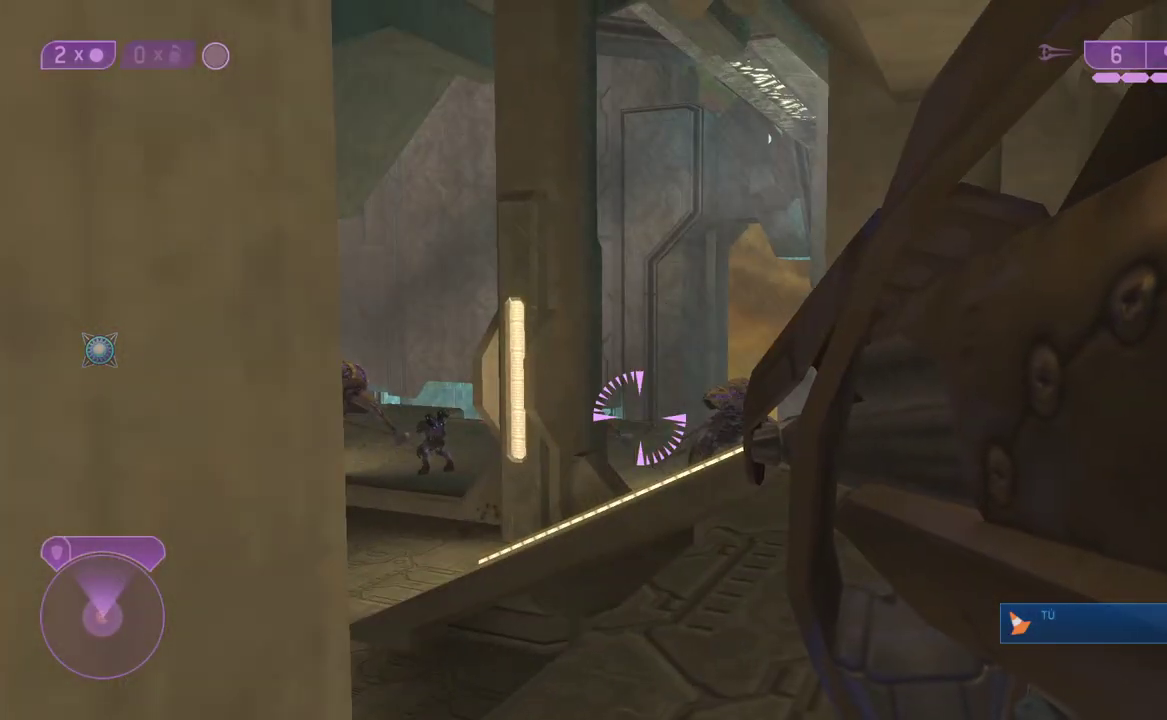
{"buttons": [], "right_stick": "right", "events": [[50, "right_stick", "right"], [300, "right_stick", "center"], [450, "right_stick", "right"]]}
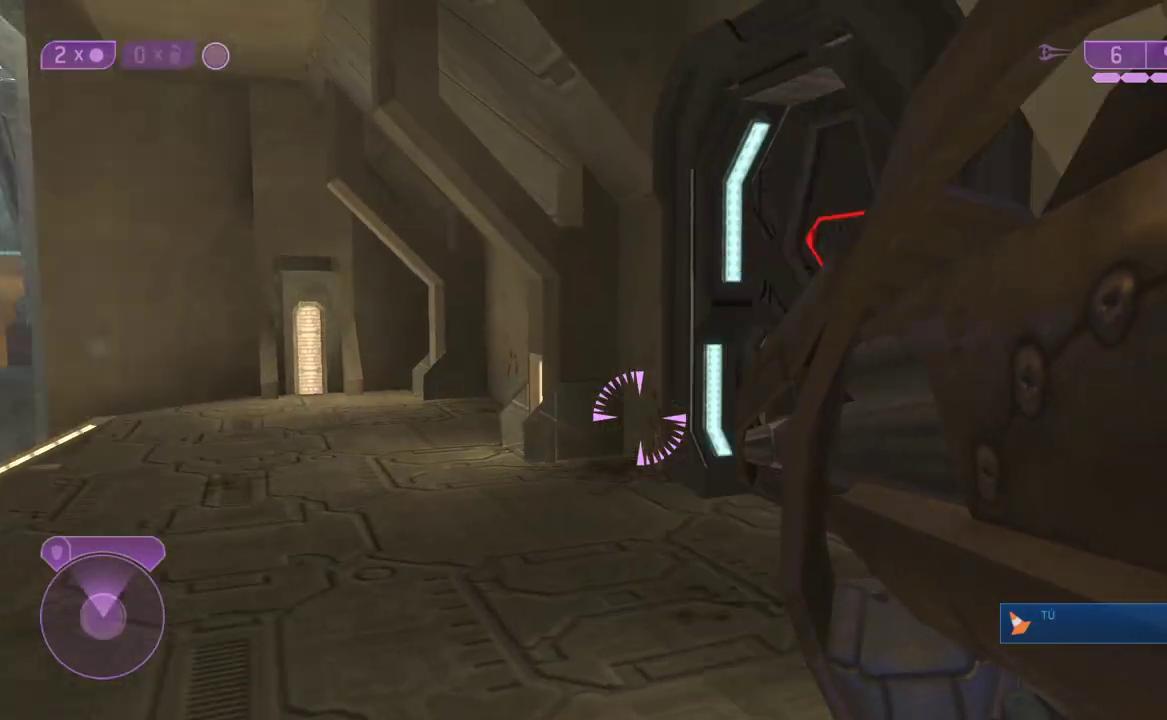
{"buttons": [], "right_stick": "left", "events": [[117, "right_stick", "center"], [233, "right_stick", "left"]]}
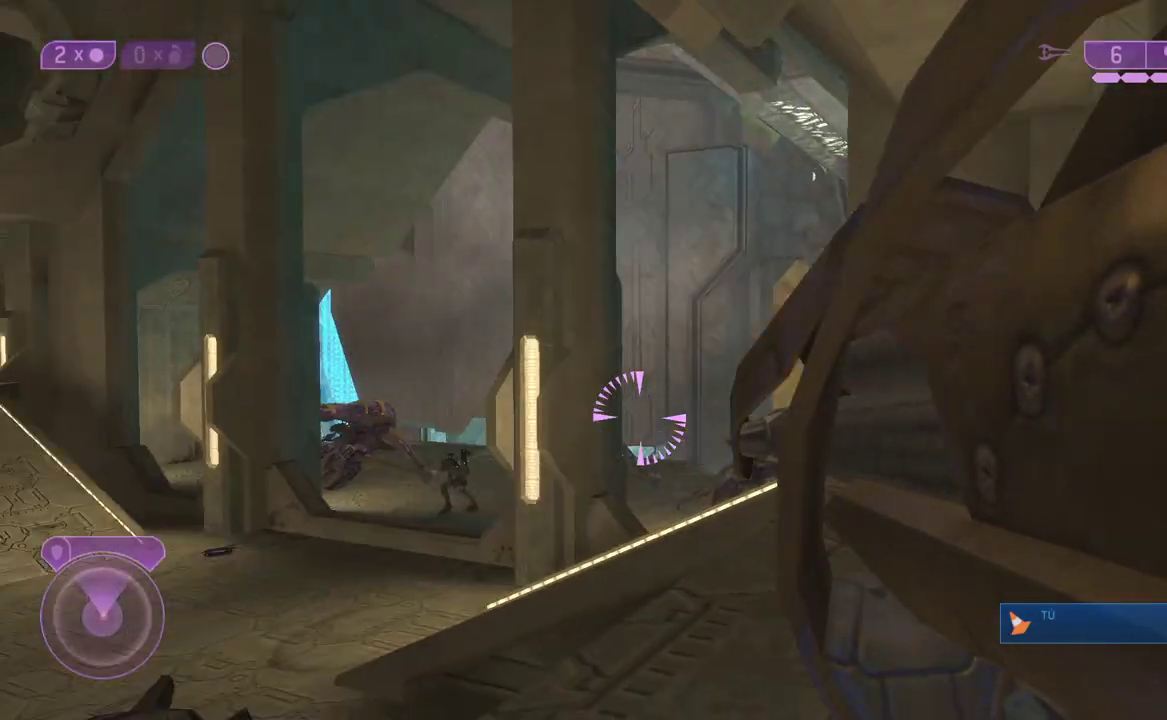
{"buttons": [], "right_stick": "right", "events": [[200, "right_stick", "center"], [300, "right_stick", "right"]]}
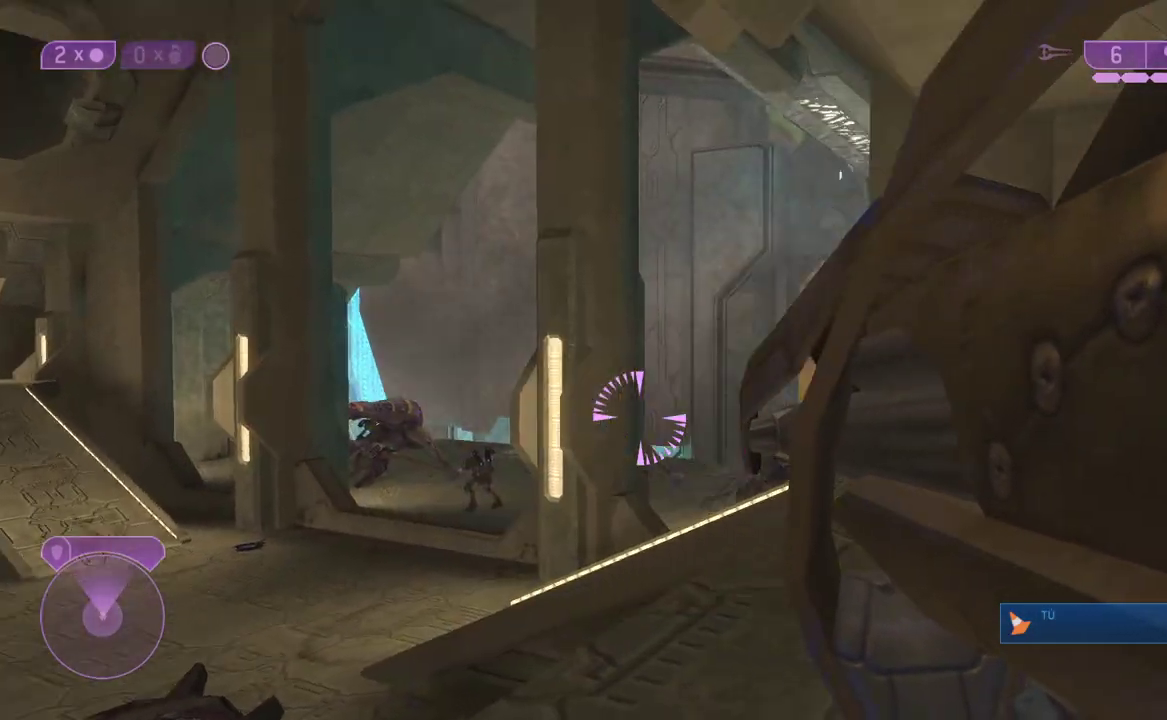
{"buttons": [], "right_stick": "center", "events": [[250, "right_stick", "center"]]}
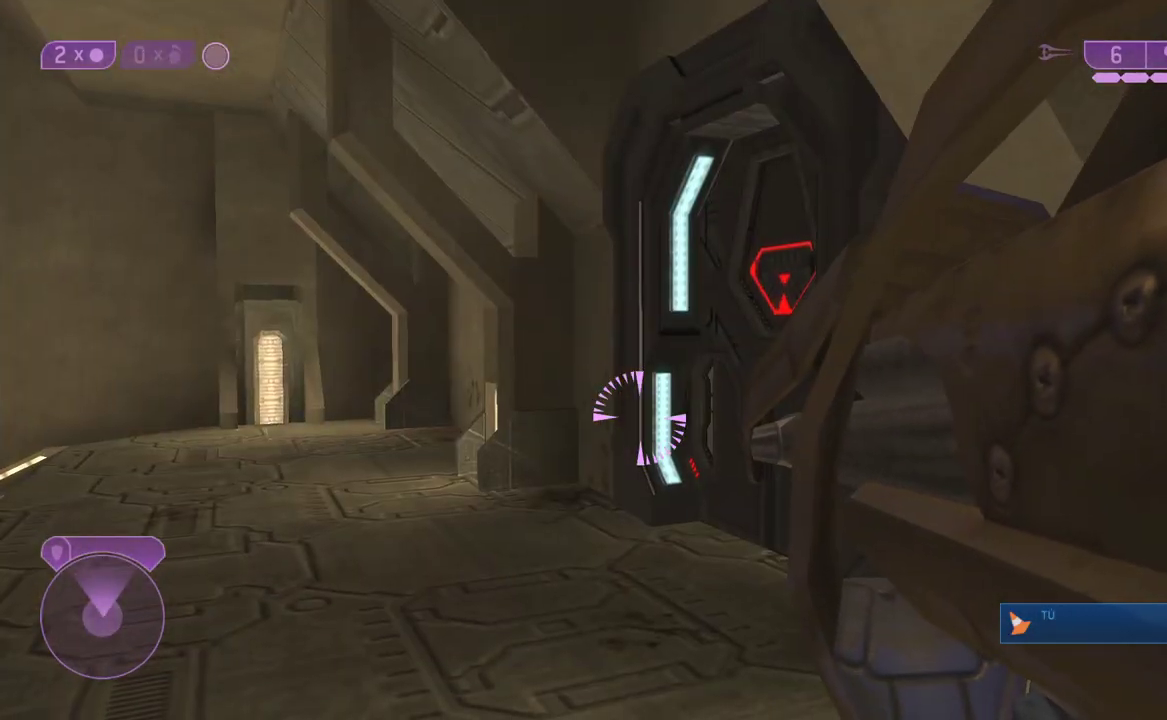
{"buttons": [], "right_stick": "left", "events": [[417, "right_stick", "left"]]}
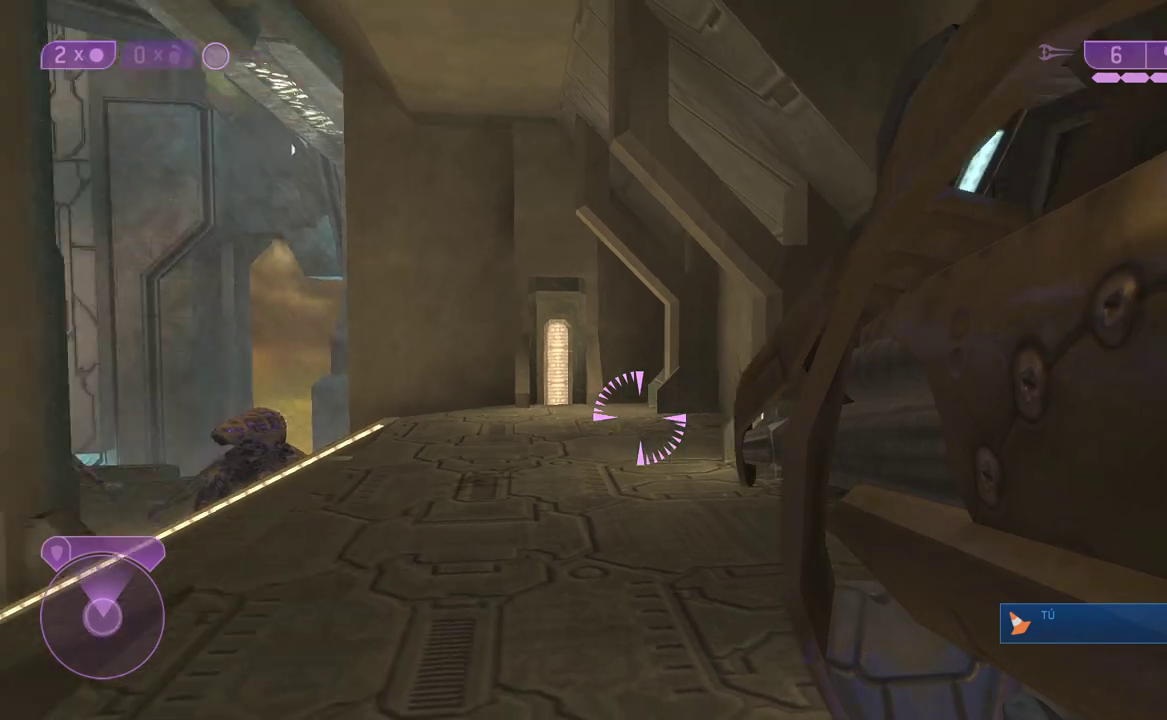
{"buttons": [], "right_stick": "left", "events": [[283, "right_stick", "center"], [450, "right_stick", "left"]]}
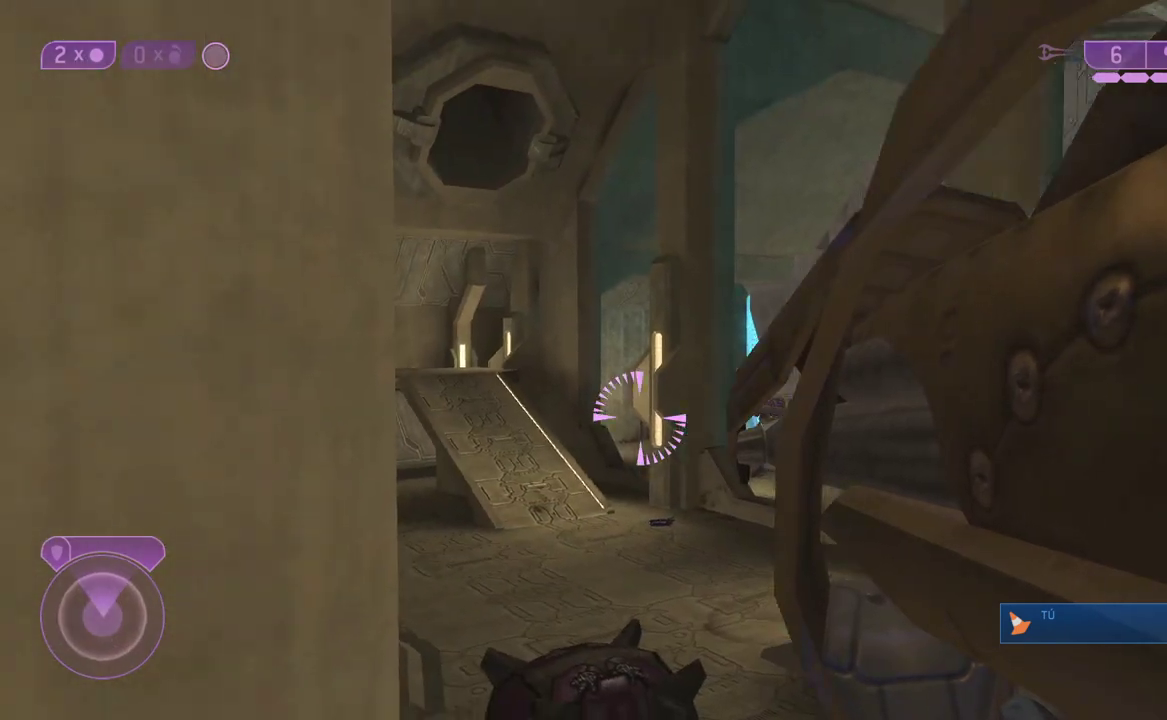
{"buttons": [], "right_stick": "center", "events": [[117, "right_stick", "center"]]}
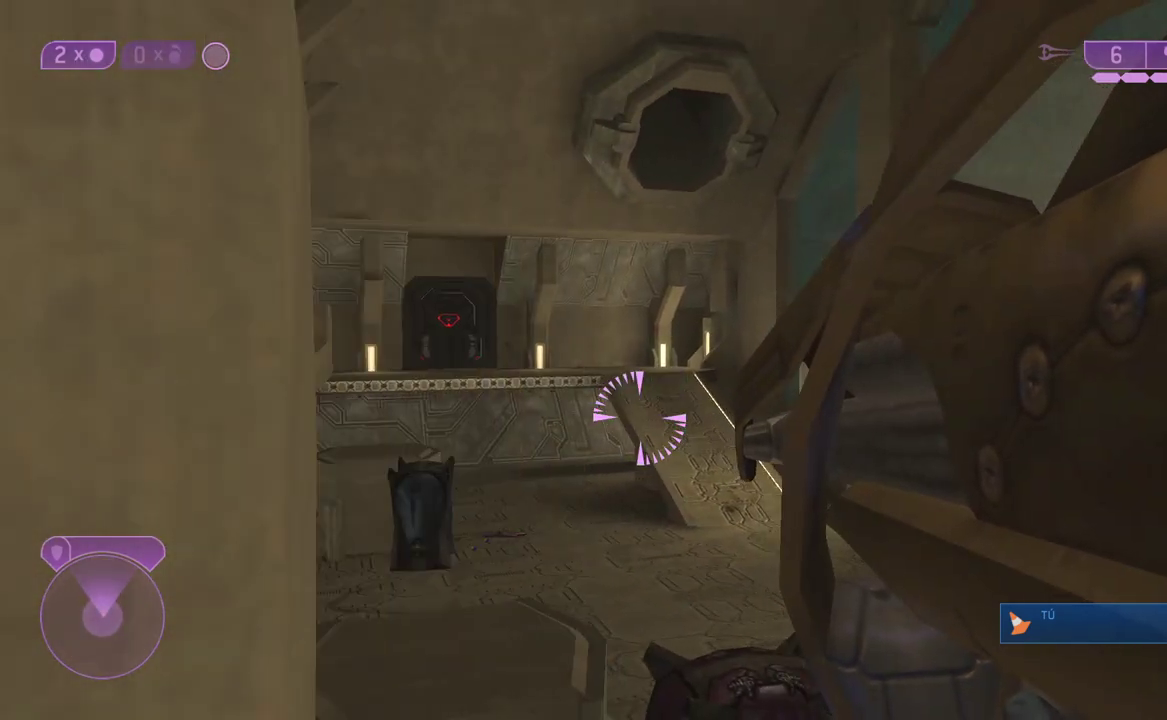
{"buttons": [], "right_stick": "center"}
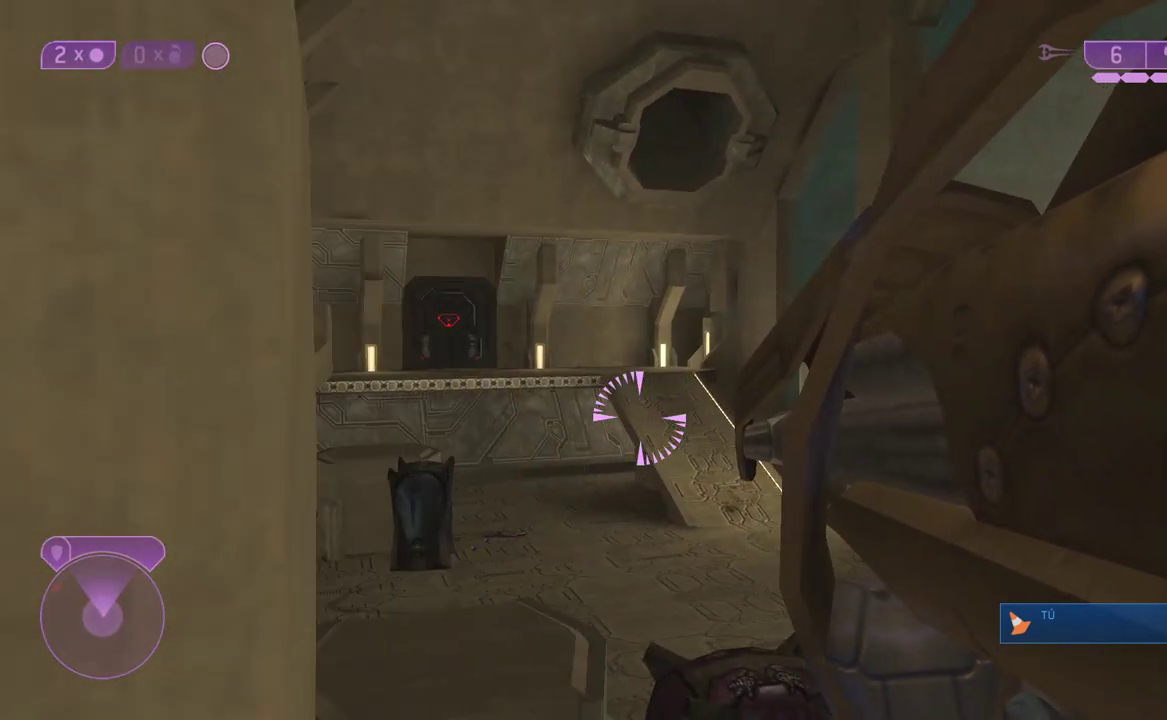
{"buttons": [], "right_stick": "right", "events": [[267, "right_stick", "right"]]}
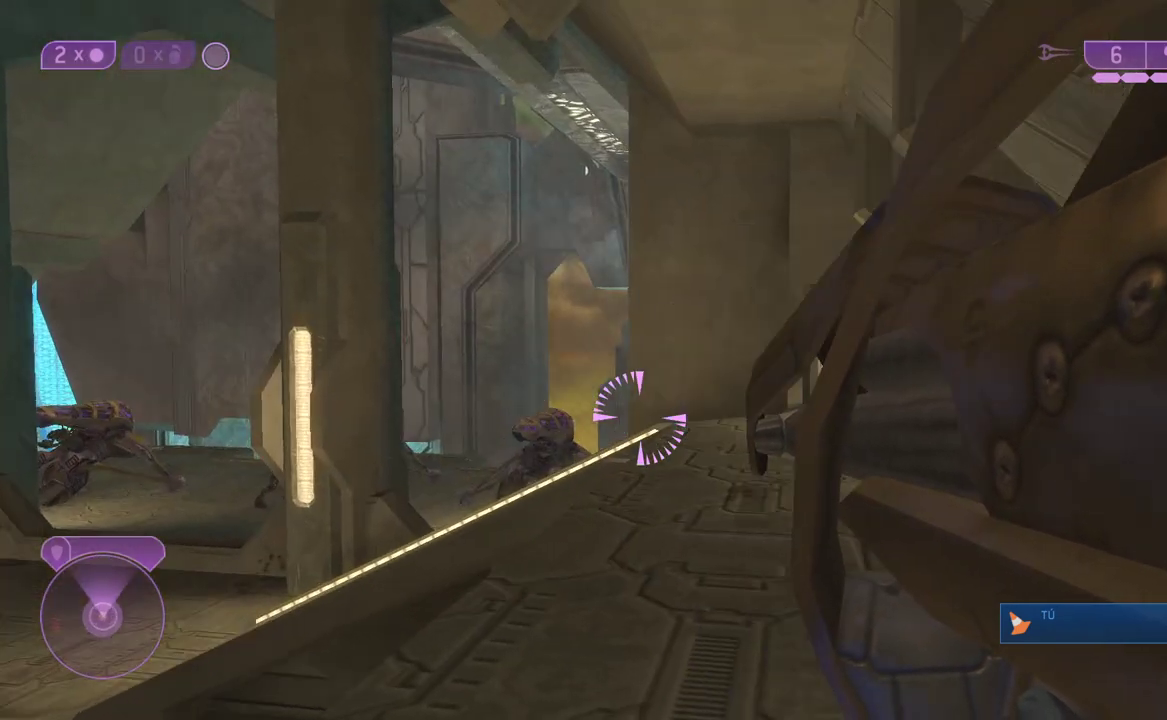
{"buttons": [], "right_stick": "center", "events": [[217, "right_stick", "center"]]}
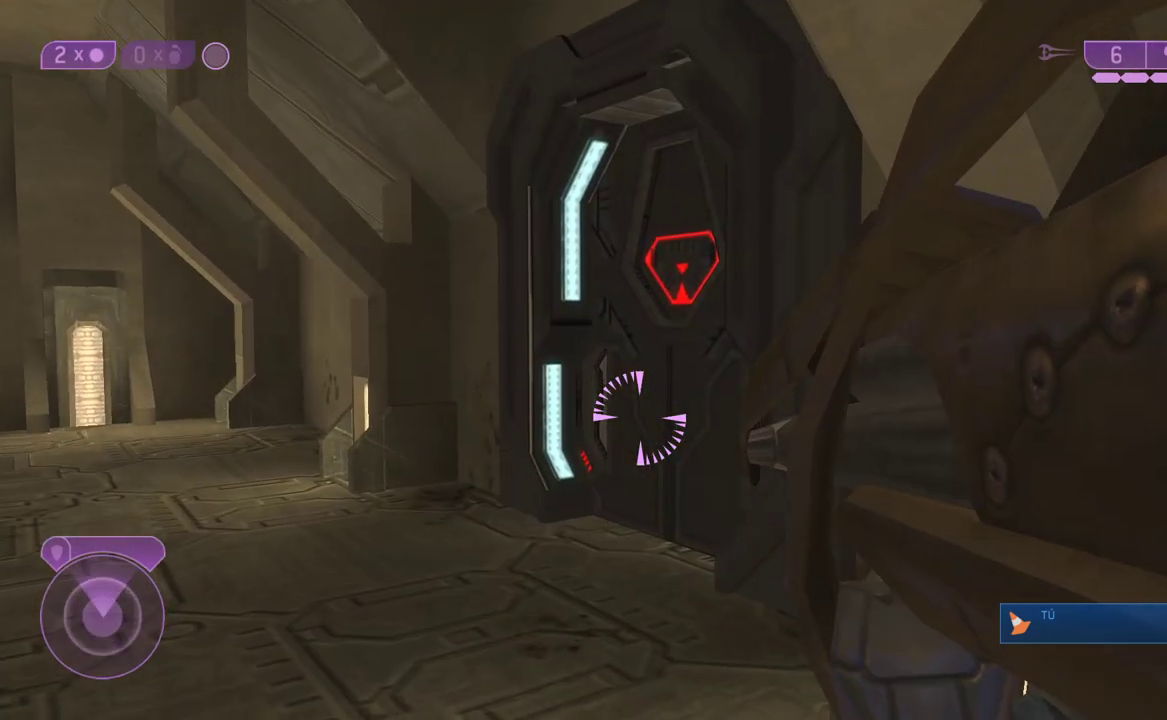
{"buttons": [], "right_stick": "center", "events": [[50, "right_stick", "left"], [483, "right_stick", "center"]]}
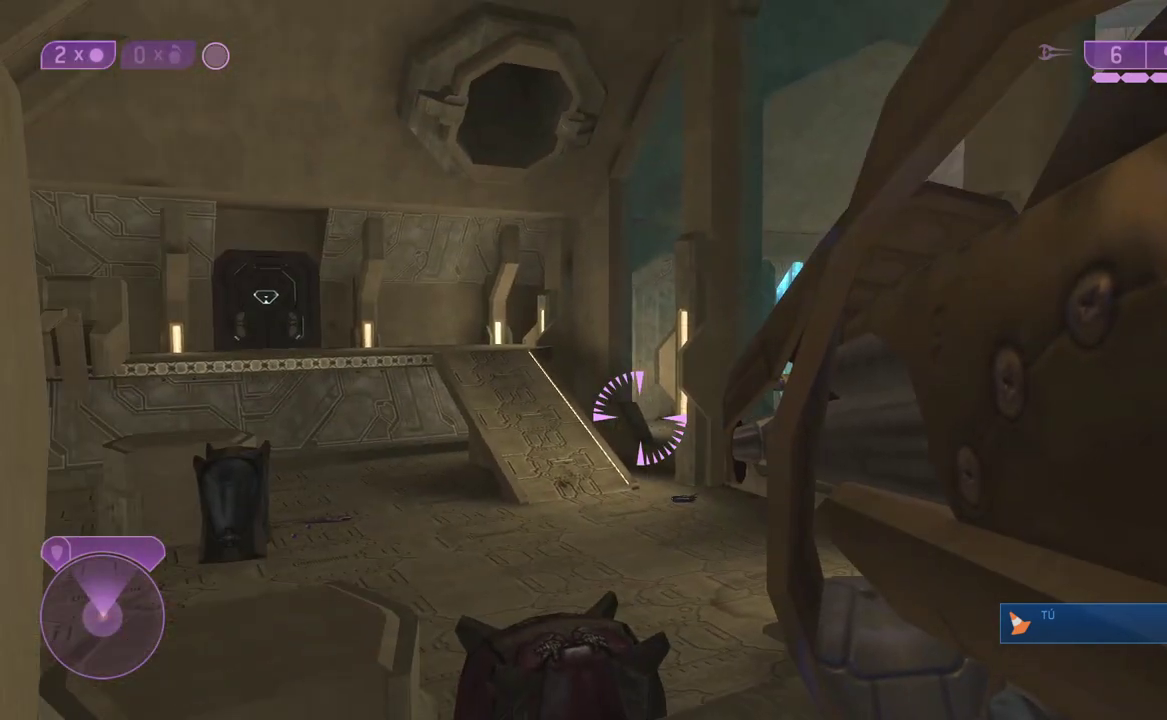
{"buttons": [], "right_stick": "center", "events": [[300, "right_stick", "left"], [367, "right_stick", "up-left"], [483, "right_stick", "center"]]}
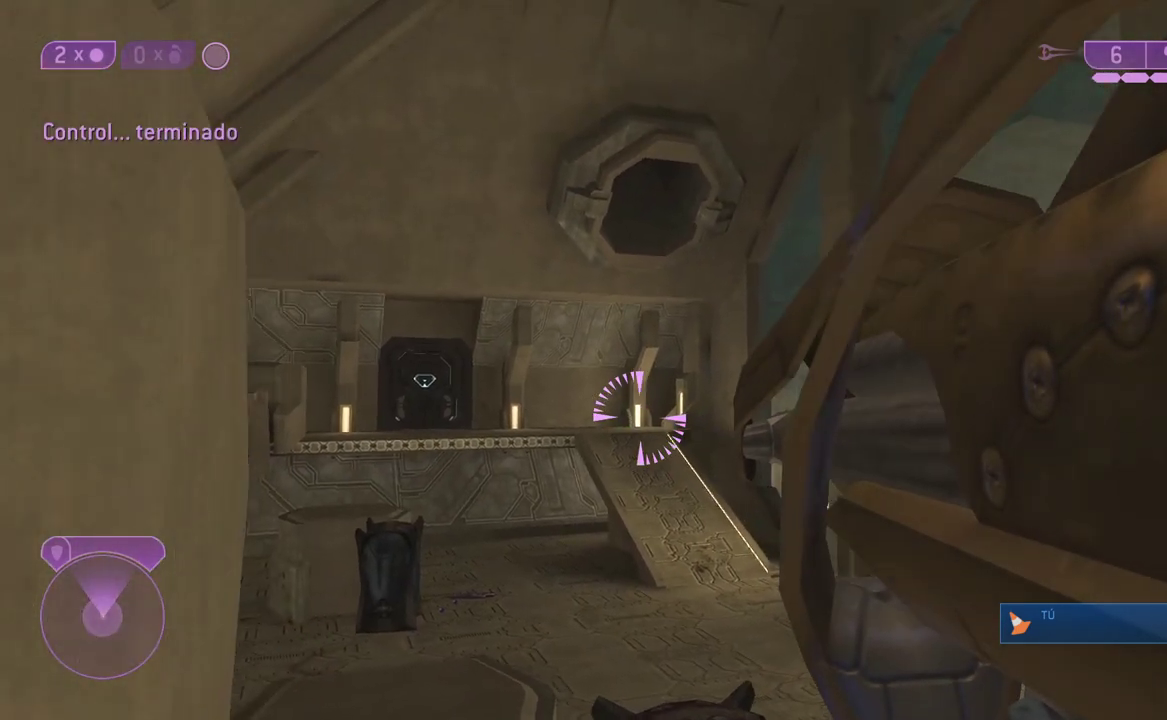
{"buttons": [], "right_stick": "center"}
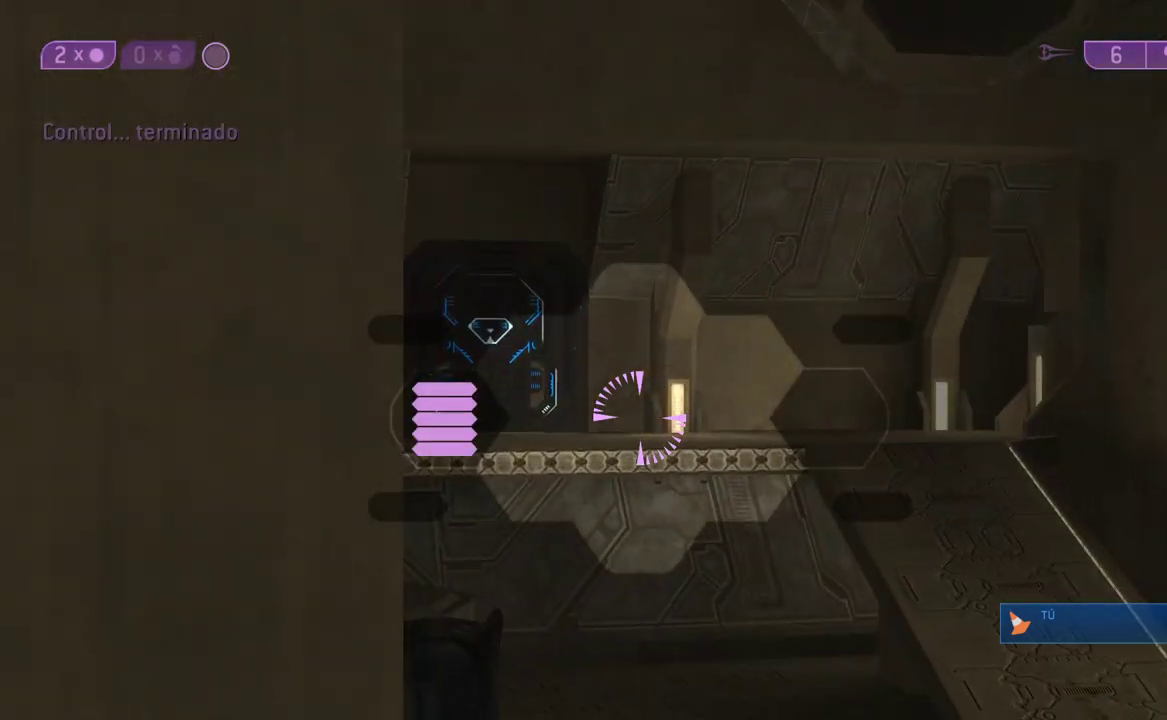
{"buttons": [], "right_stick": "up"}
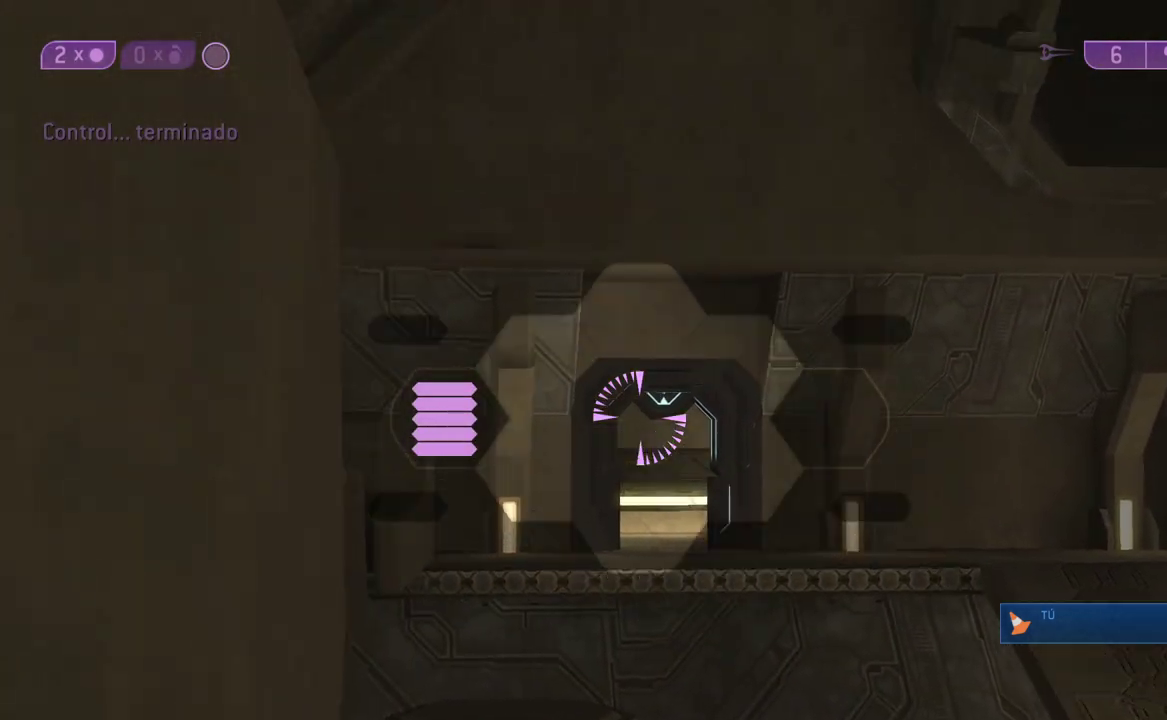
{"buttons": [], "right_stick": "down", "events": [[67, "right_stick", "center"], [233, "right_stick", "down"]]}
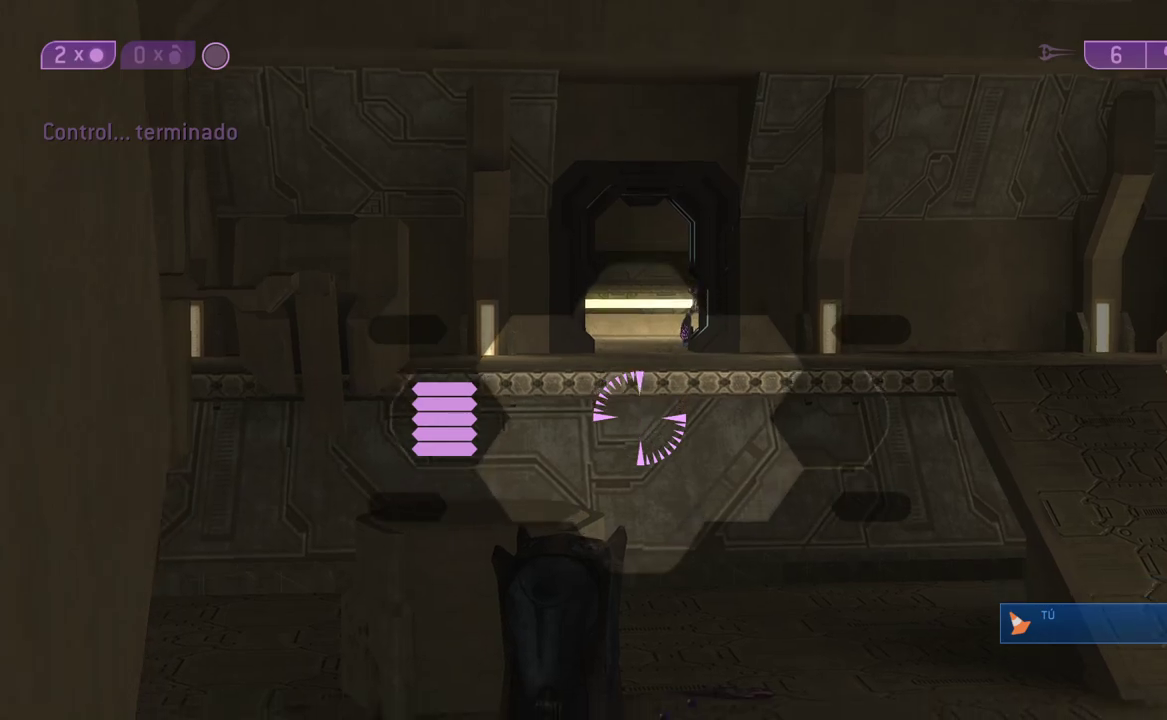
{"buttons": [], "right_stick": "center", "events": [[50, "right_stick", "up"], [100, "right_stick", "center"], [400, "right_stick", "up"], [467, "right_stick", "center"]]}
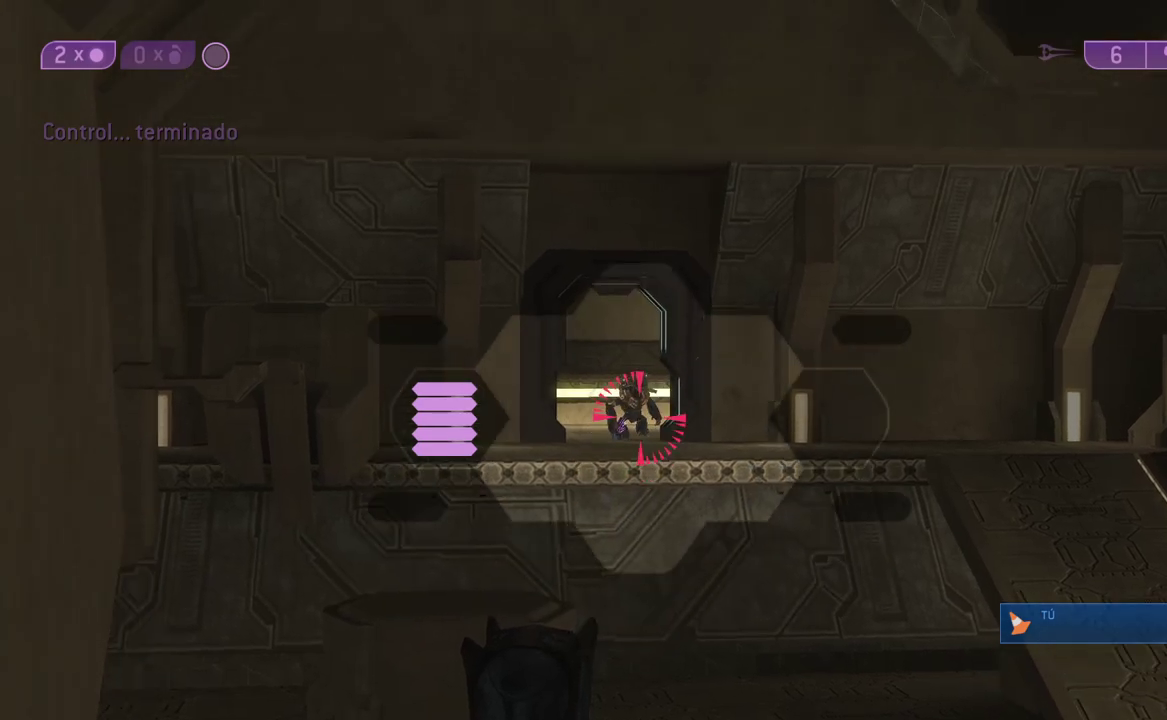
{"buttons": ["R2"], "right_stick": "down", "events": [[83, "Y", "down"], [183, "X", "down"], [183, "Y", "up"], [200, "R2", "down"], [267, "right_stick", "down"], [467, "X", "up"]]}
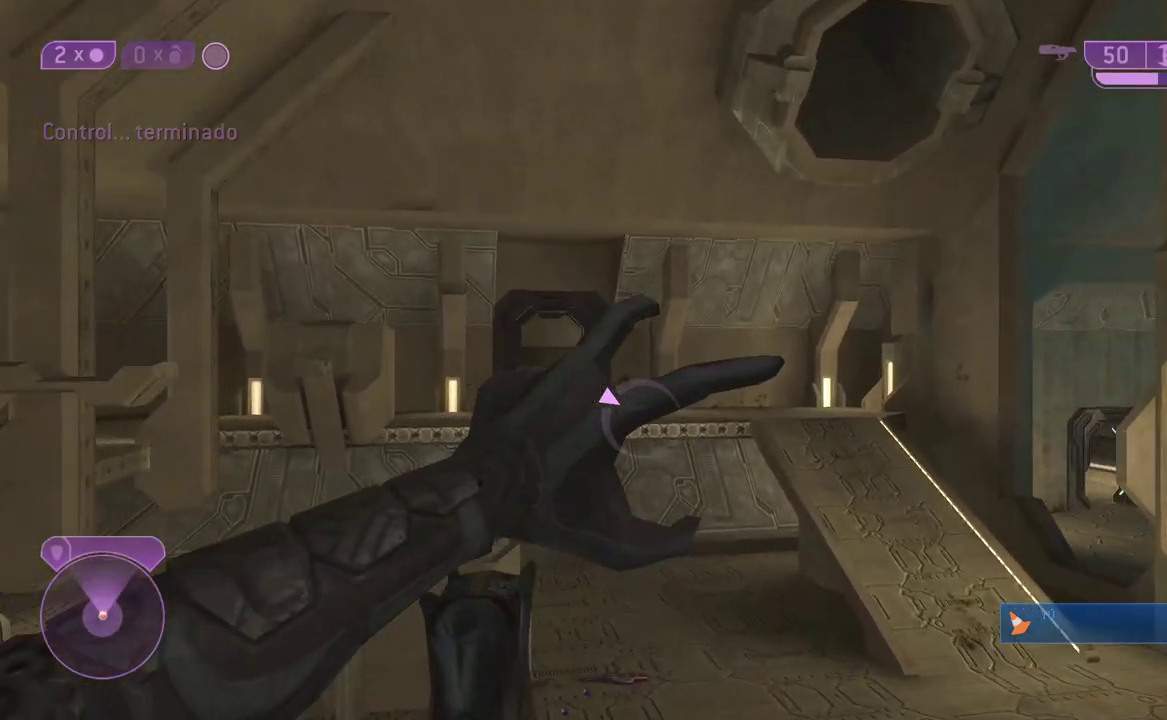
{"buttons": ["X", "L1"], "right_stick": "center", "events": [[67, "R2", "up"], [300, "right_stick", "center"], [467, "L1", "down"], [500, "X", "down"]]}
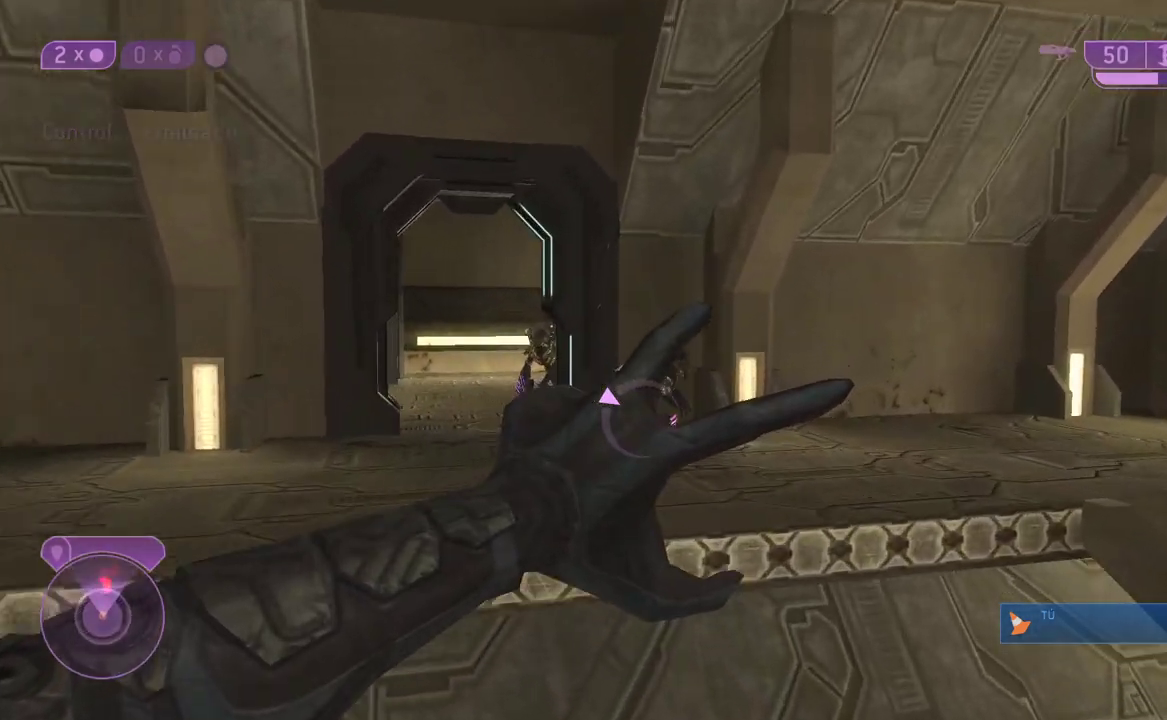
{"buttons": ["L2"], "right_stick": "center"}
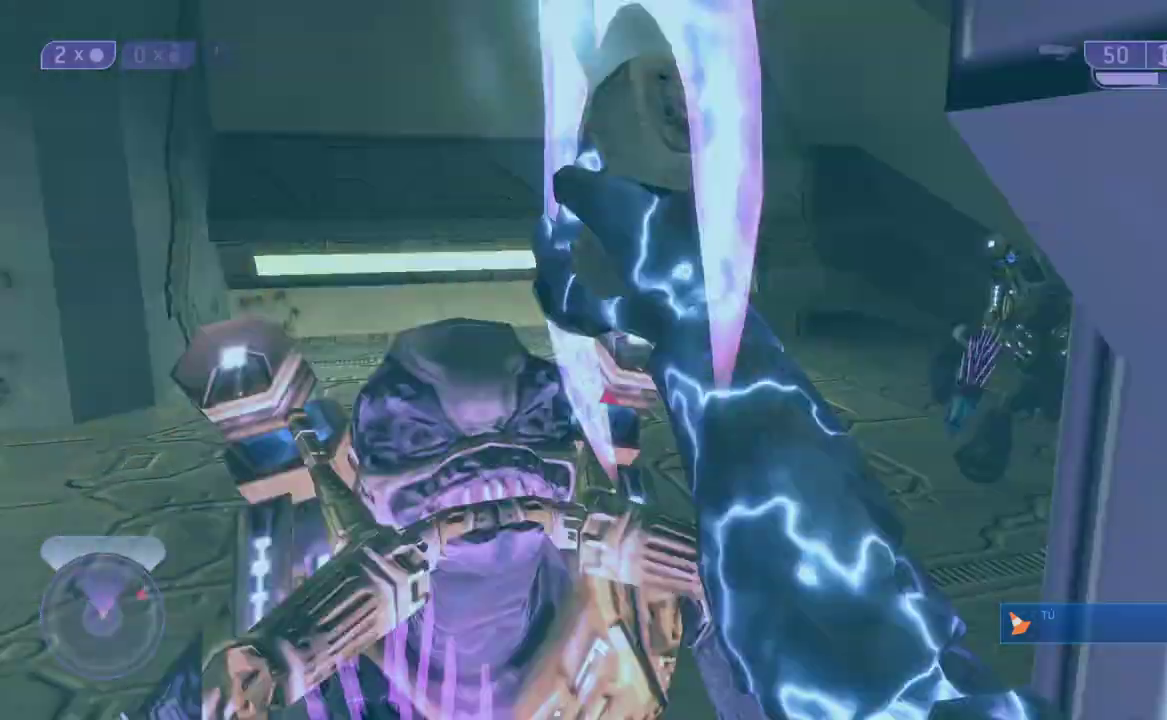
{"buttons": [], "right_stick": "down"}